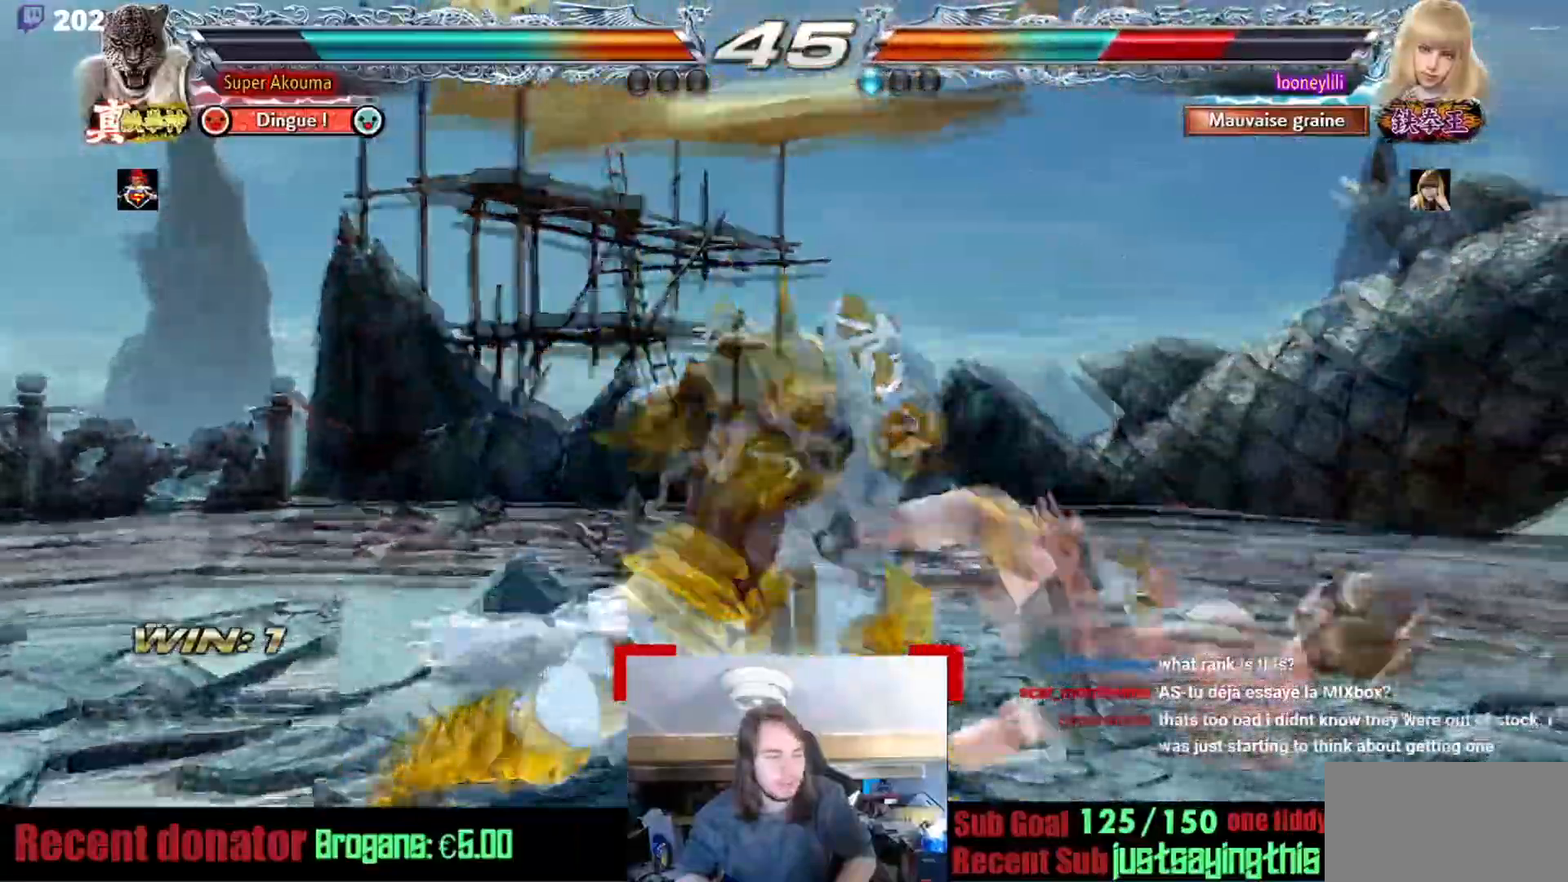
Gameplay with a controller (arcade stick); each line is a JSON object with the inputs held at the frame after it. "events" lists button and stick changes between this image and that frame as [ms after this image, input, new state], when the widget could be followed in between. Not read: L3 R3.
{"buttons": ["SQUARE"], "events": [[16, "SQUARE", "down"], [117, "SQUARE", "up"], [183, "SQUARE", "down"]]}
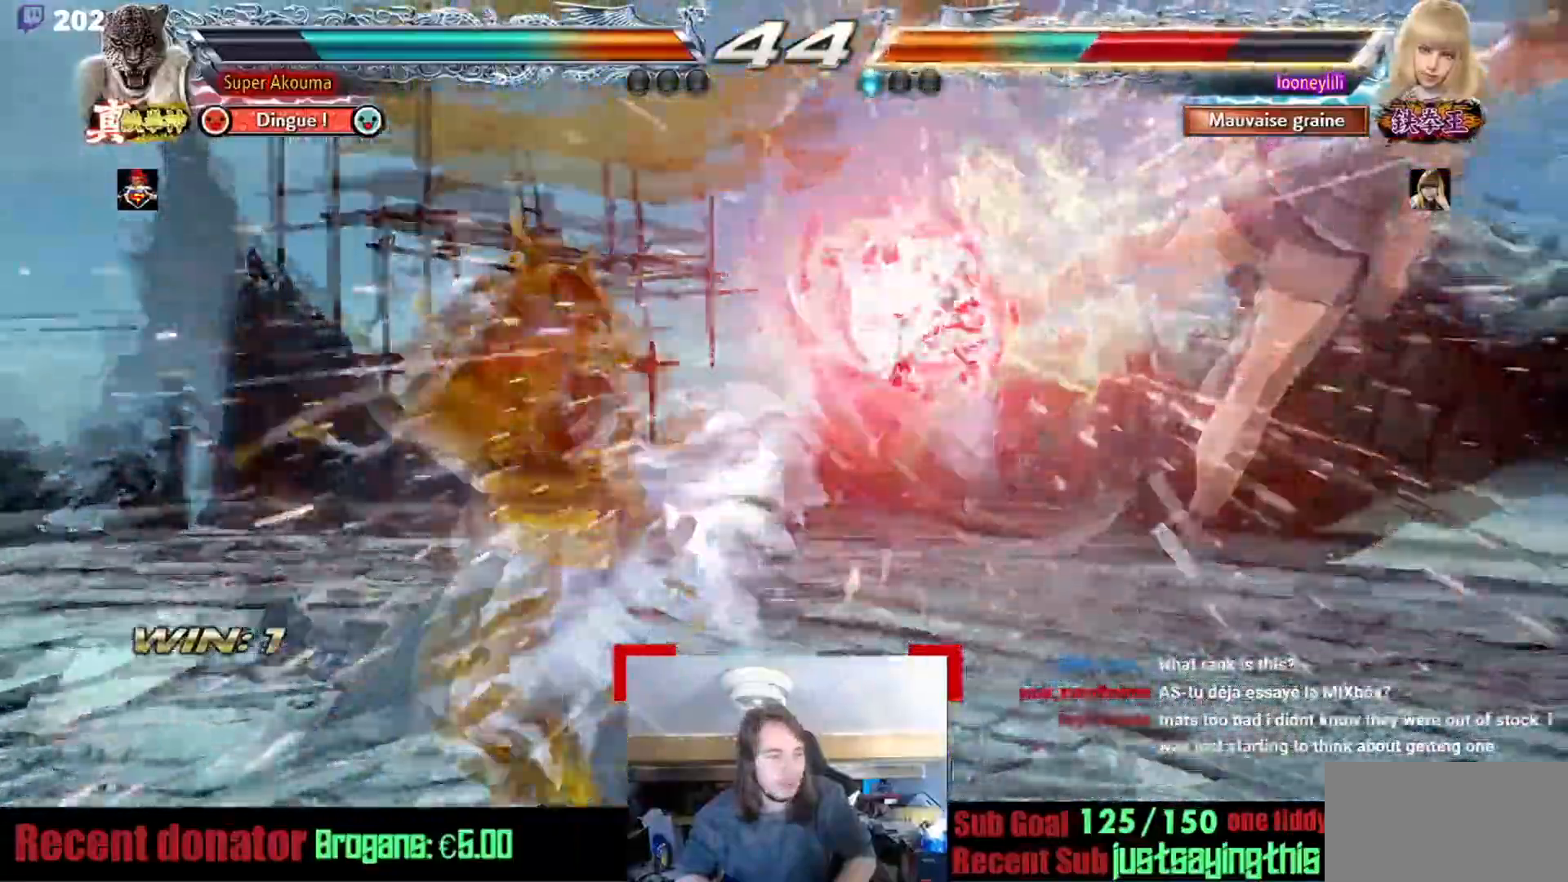
{"buttons": [], "events": [[17, "SQUARE", "up"]]}
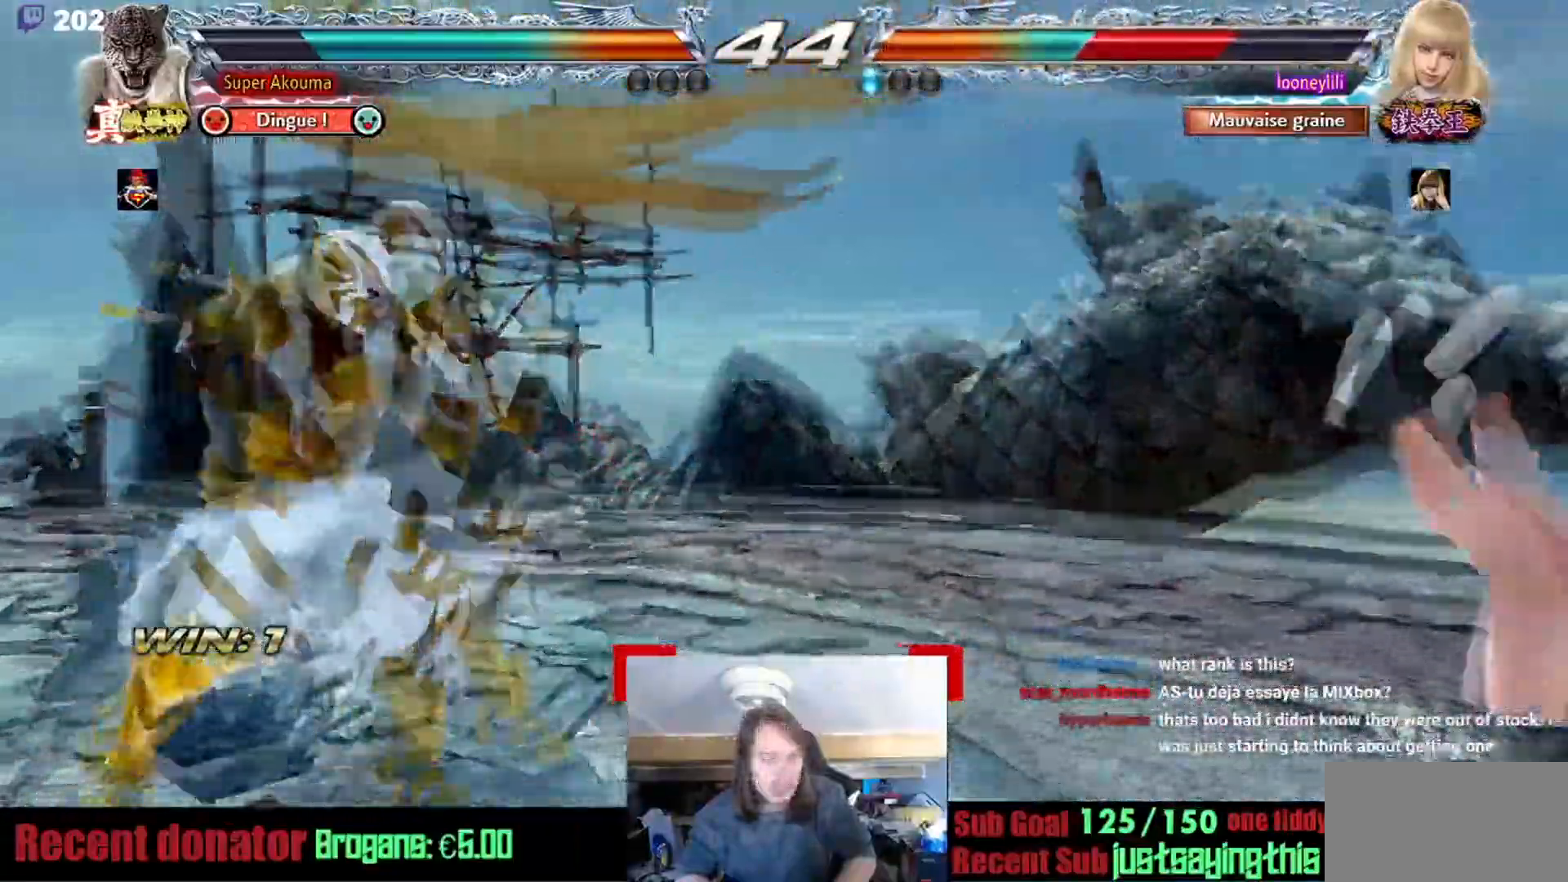
{"buttons": ["CROSS"], "events": [[167, "TRIANGLE", "down"], [333, "CROSS", "down"], [350, "TRIANGLE", "up"]]}
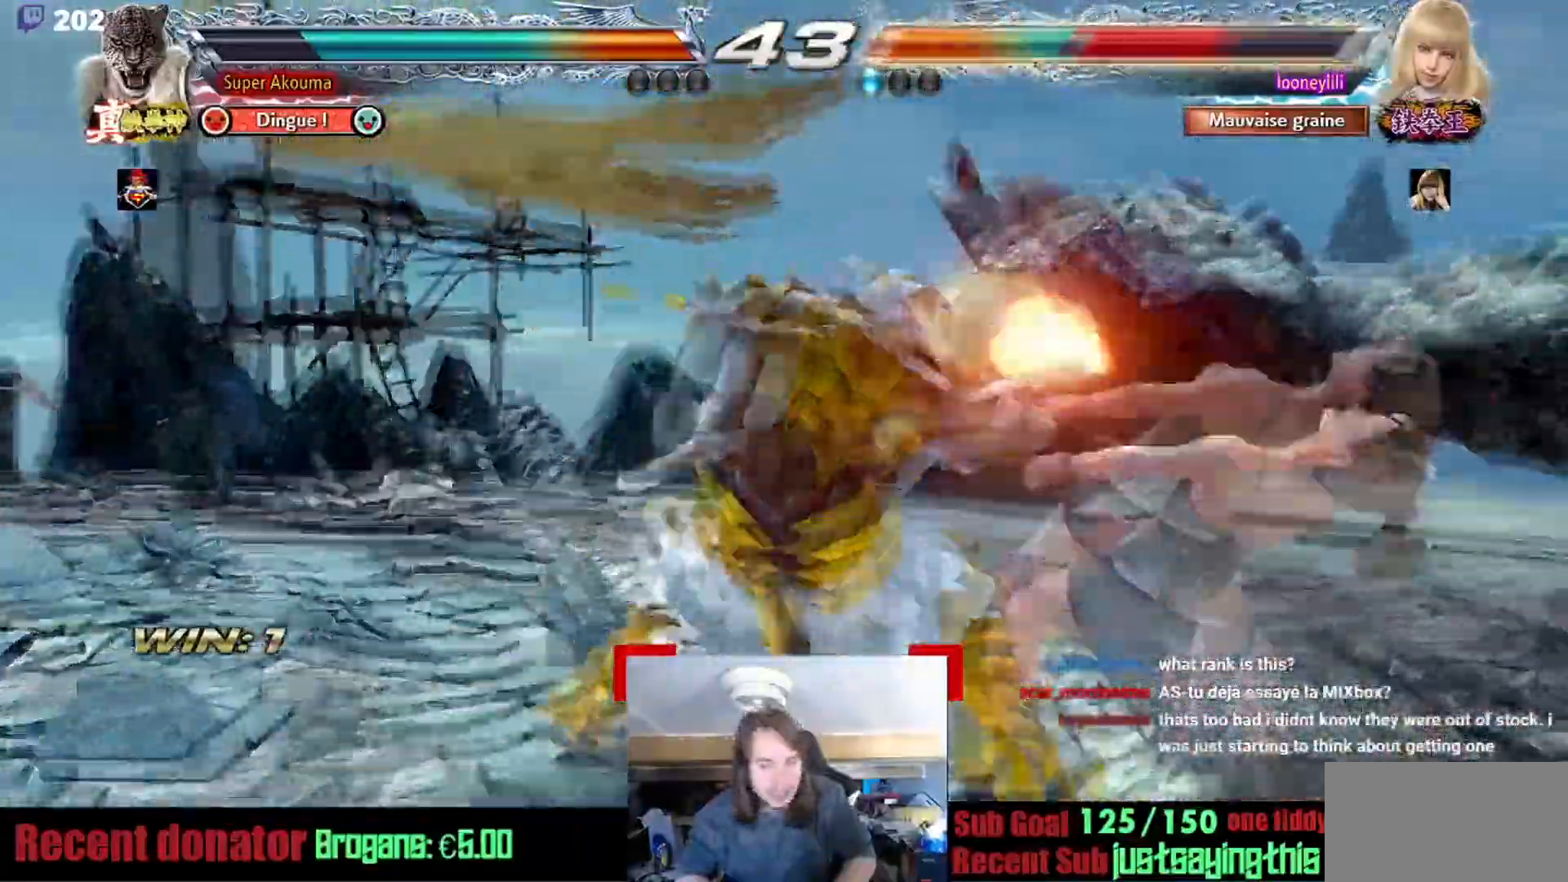
{"buttons": ["CROSS"], "events": [[50, "CROSS", "up"], [150, "CROSS", "down"], [217, "CROSS", "up"], [351, "CROSS", "down"]]}
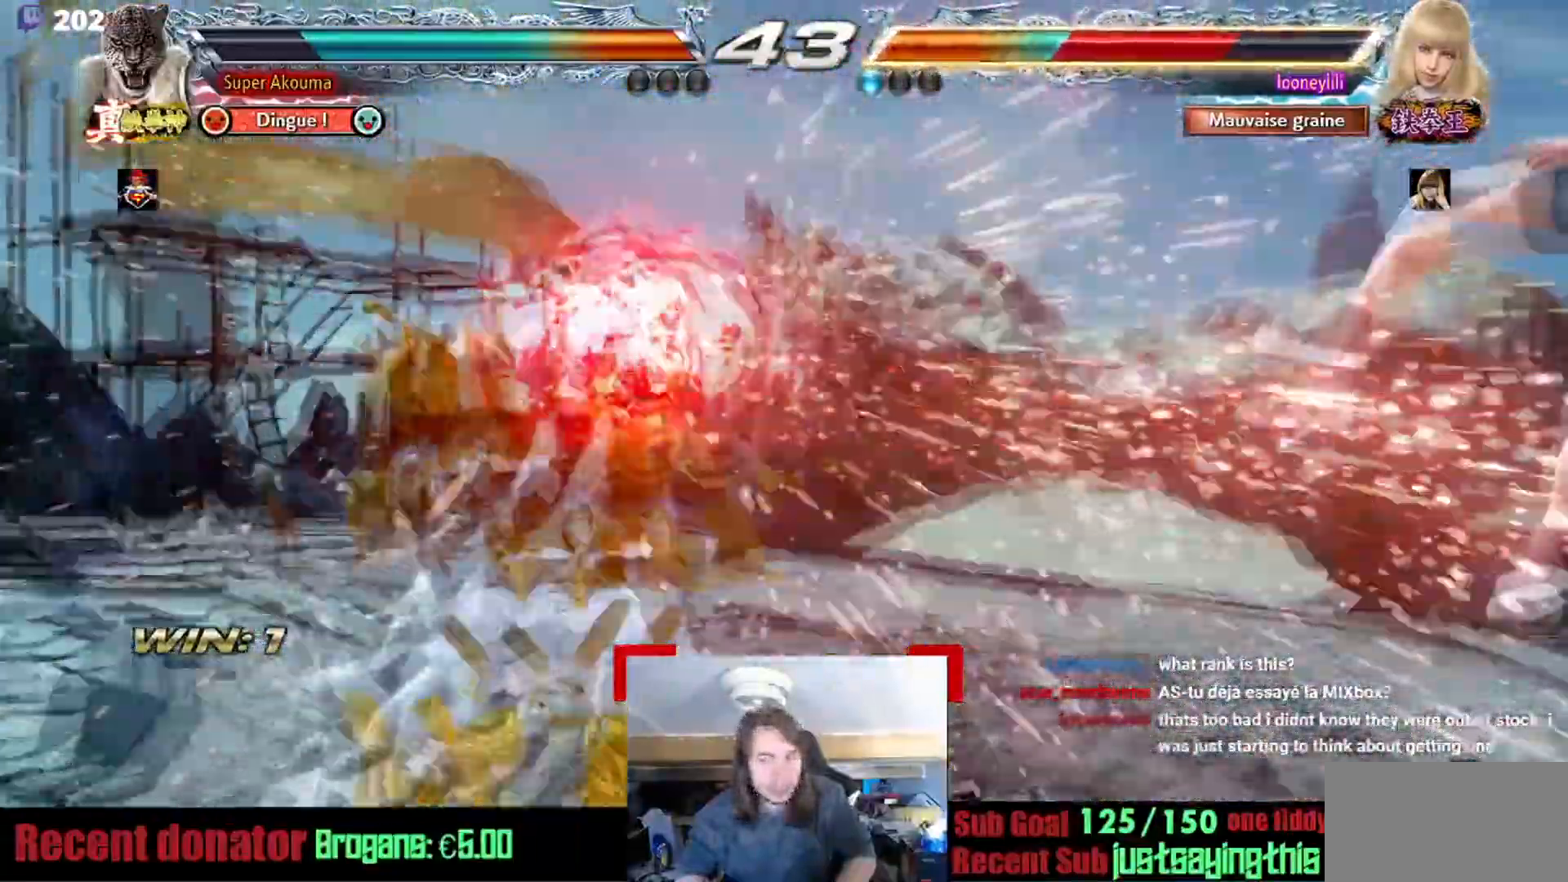
{"buttons": [], "events": [[50, "CROSS", "up"]]}
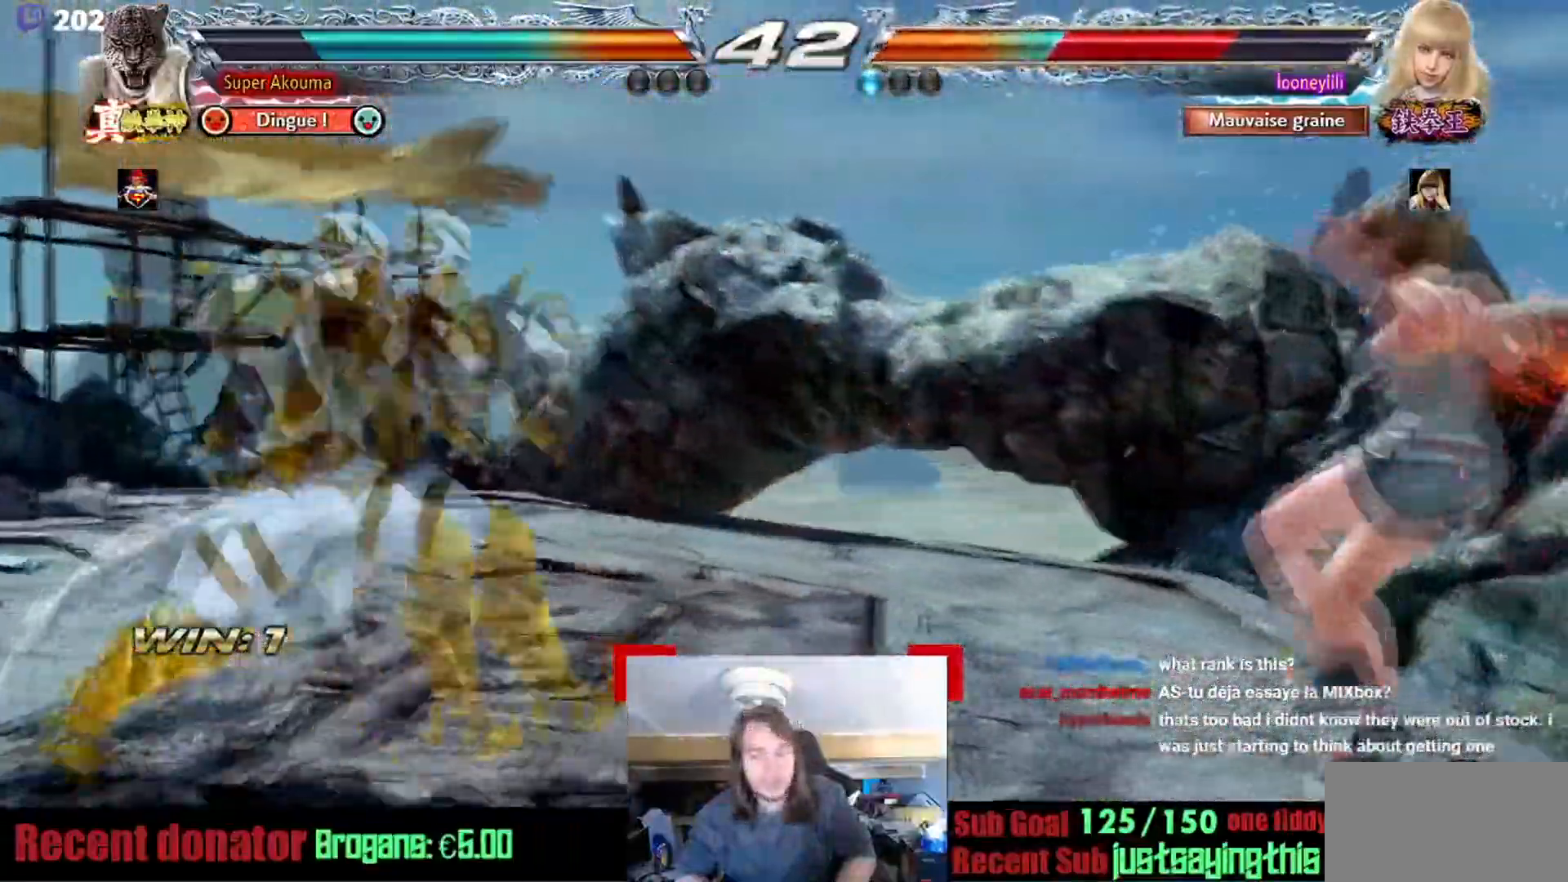
{"buttons": ["SQUARE"], "events": [[167, "TRIANGLE", "down"], [317, "TRIANGLE", "up"], [401, "SQUARE", "down"]]}
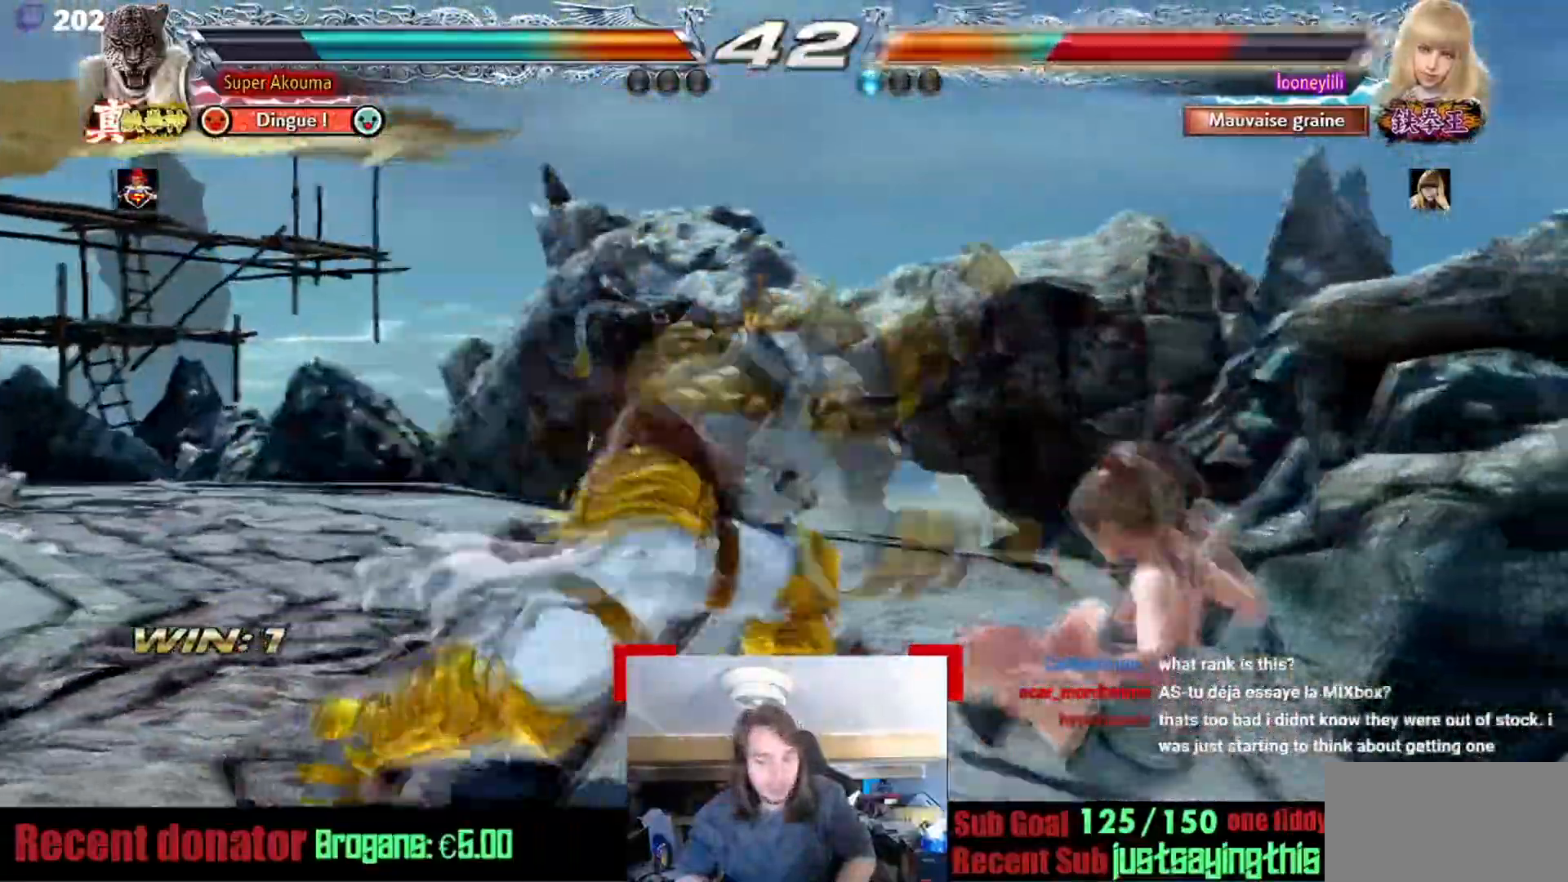
{"buttons": ["L2"], "events": [[50, "SQUARE", "up"], [317, "L2", "down"], [450, "L2", "up"], [500, "L2", "down"]]}
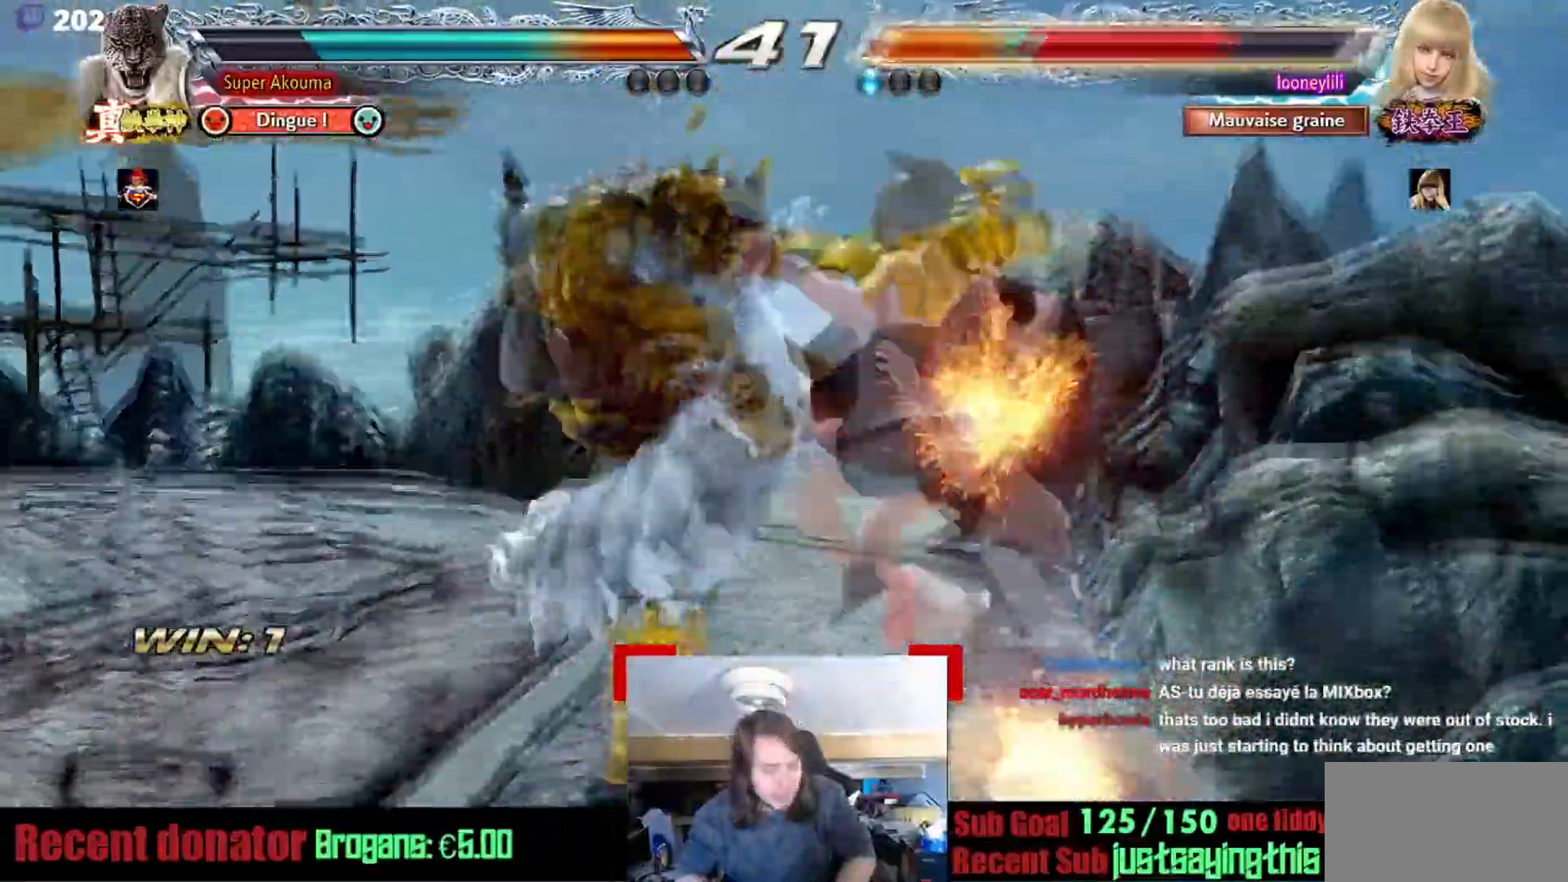
{"buttons": ["L2"], "events": [[150, "L2", "up"], [200, "L2", "down"], [351, "L2", "up"], [401, "L2", "down"]]}
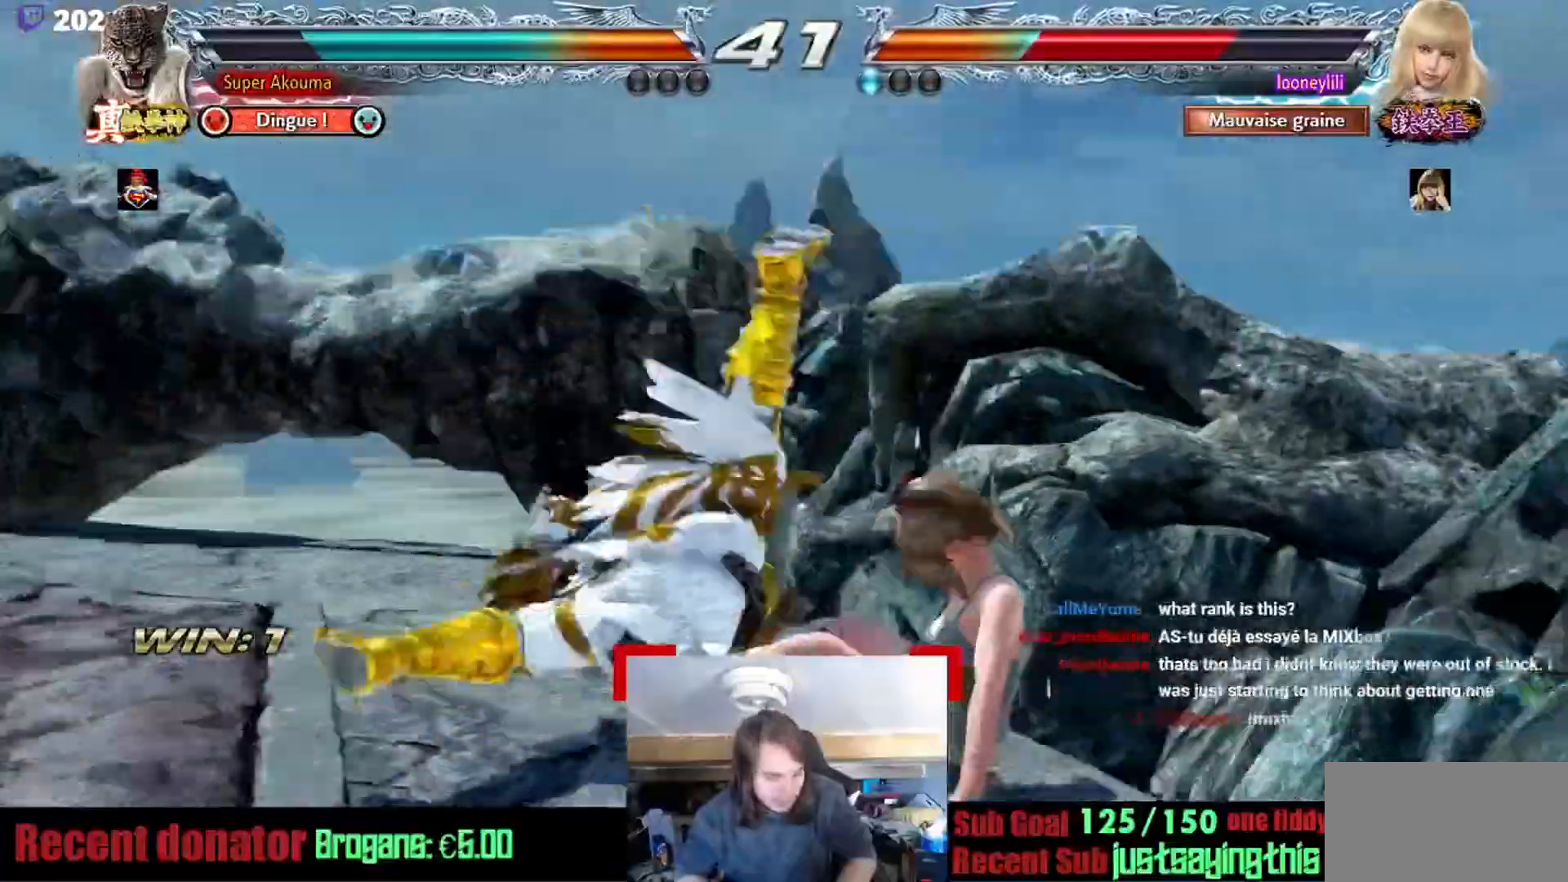
{"buttons": [], "events": [[200, "L2", "up"]]}
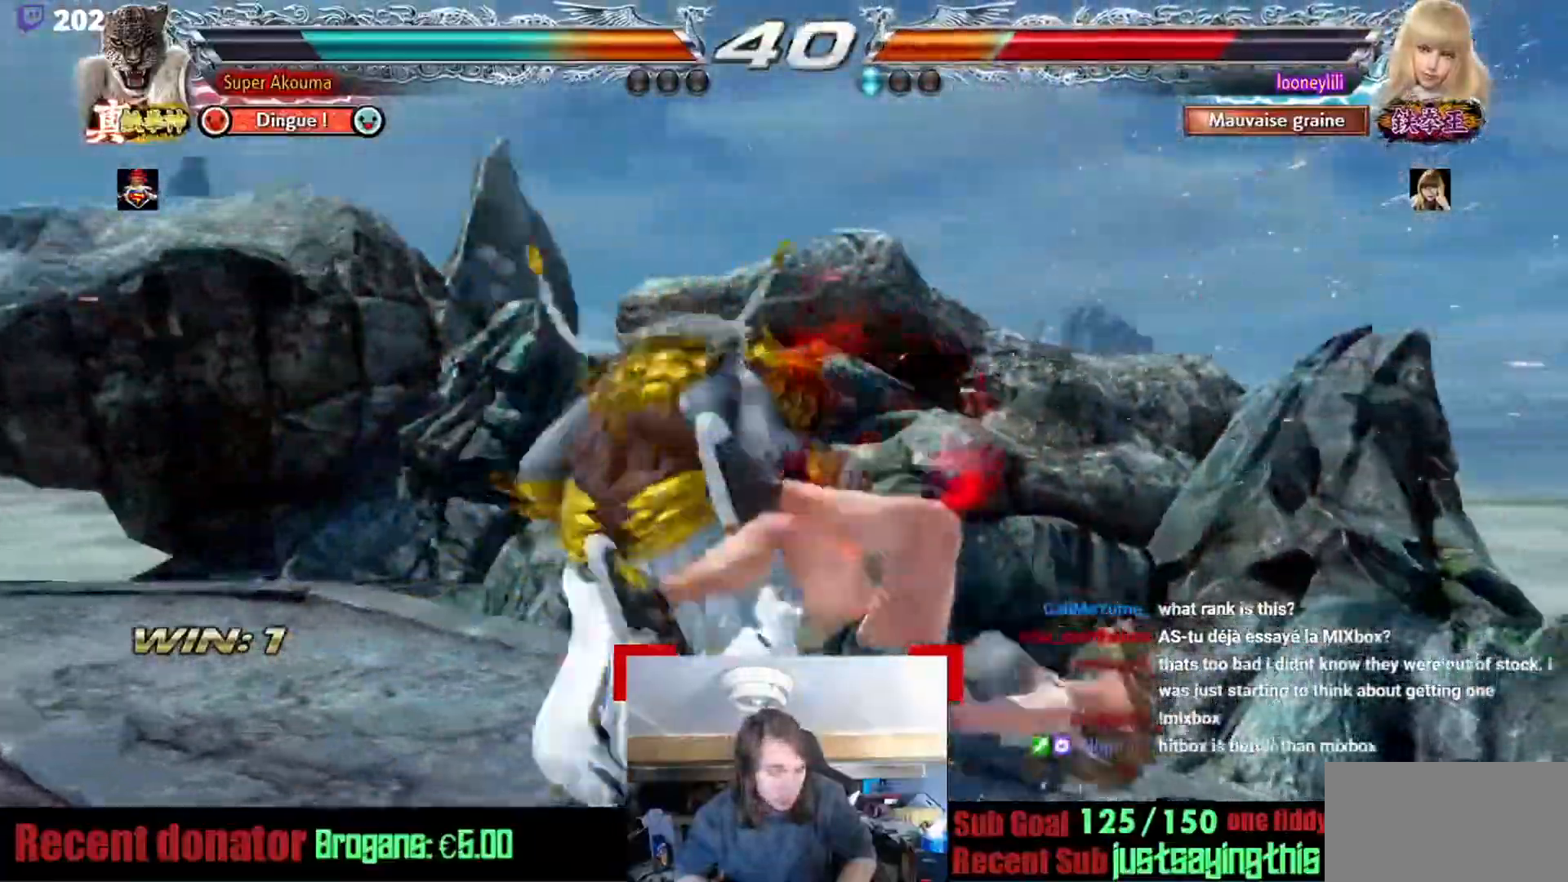
{"buttons": ["TRIANGLE"], "events": [[283, "TRIANGLE", "down"]]}
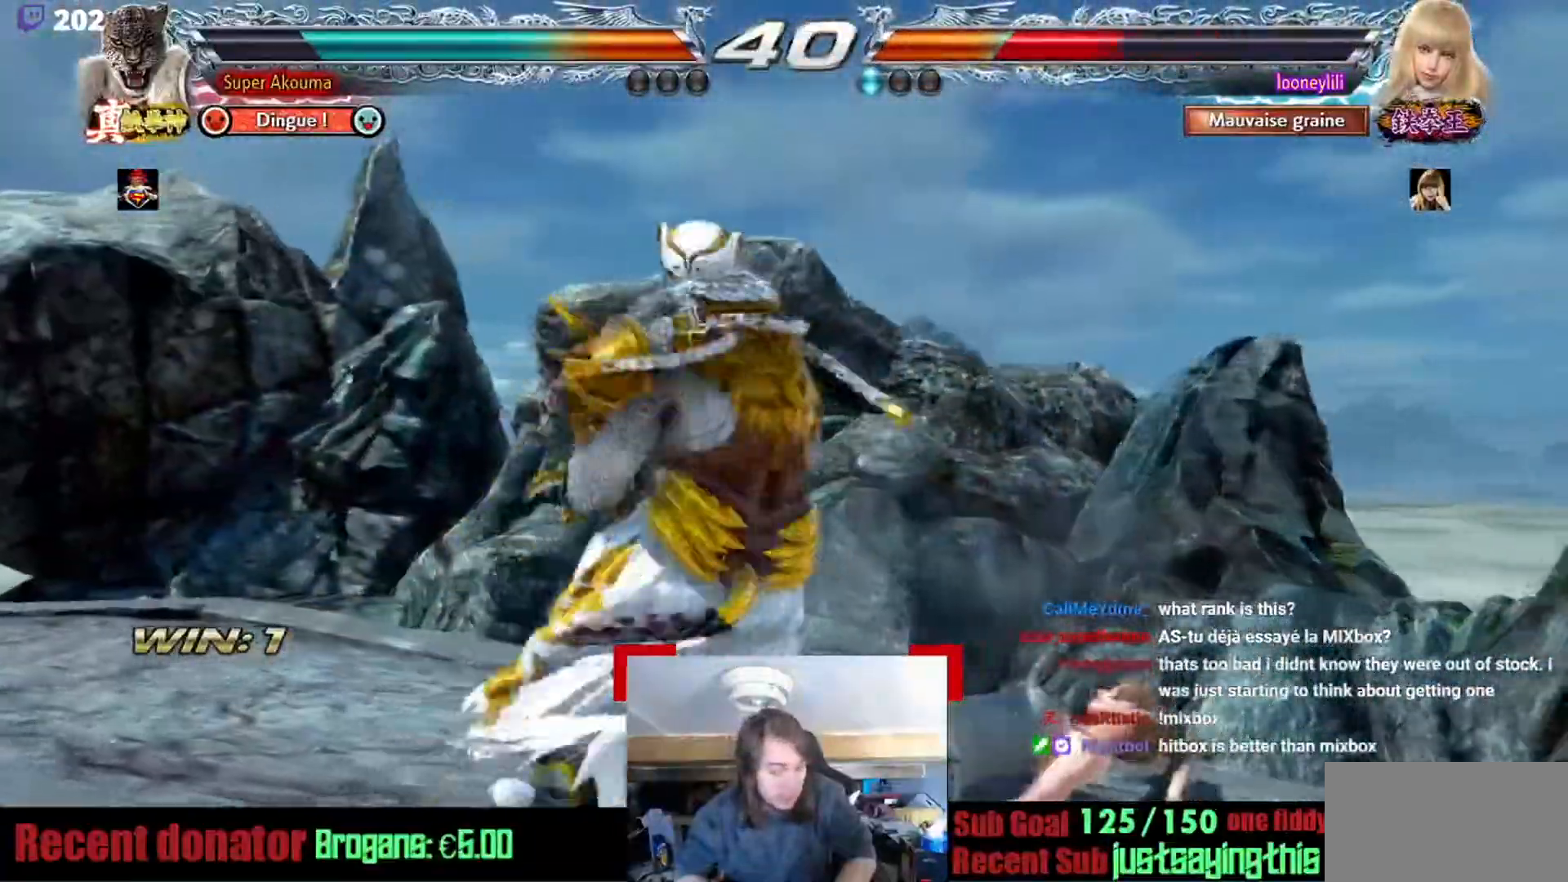
{"buttons": [], "events": [[434, "TRIANGLE", "up"]]}
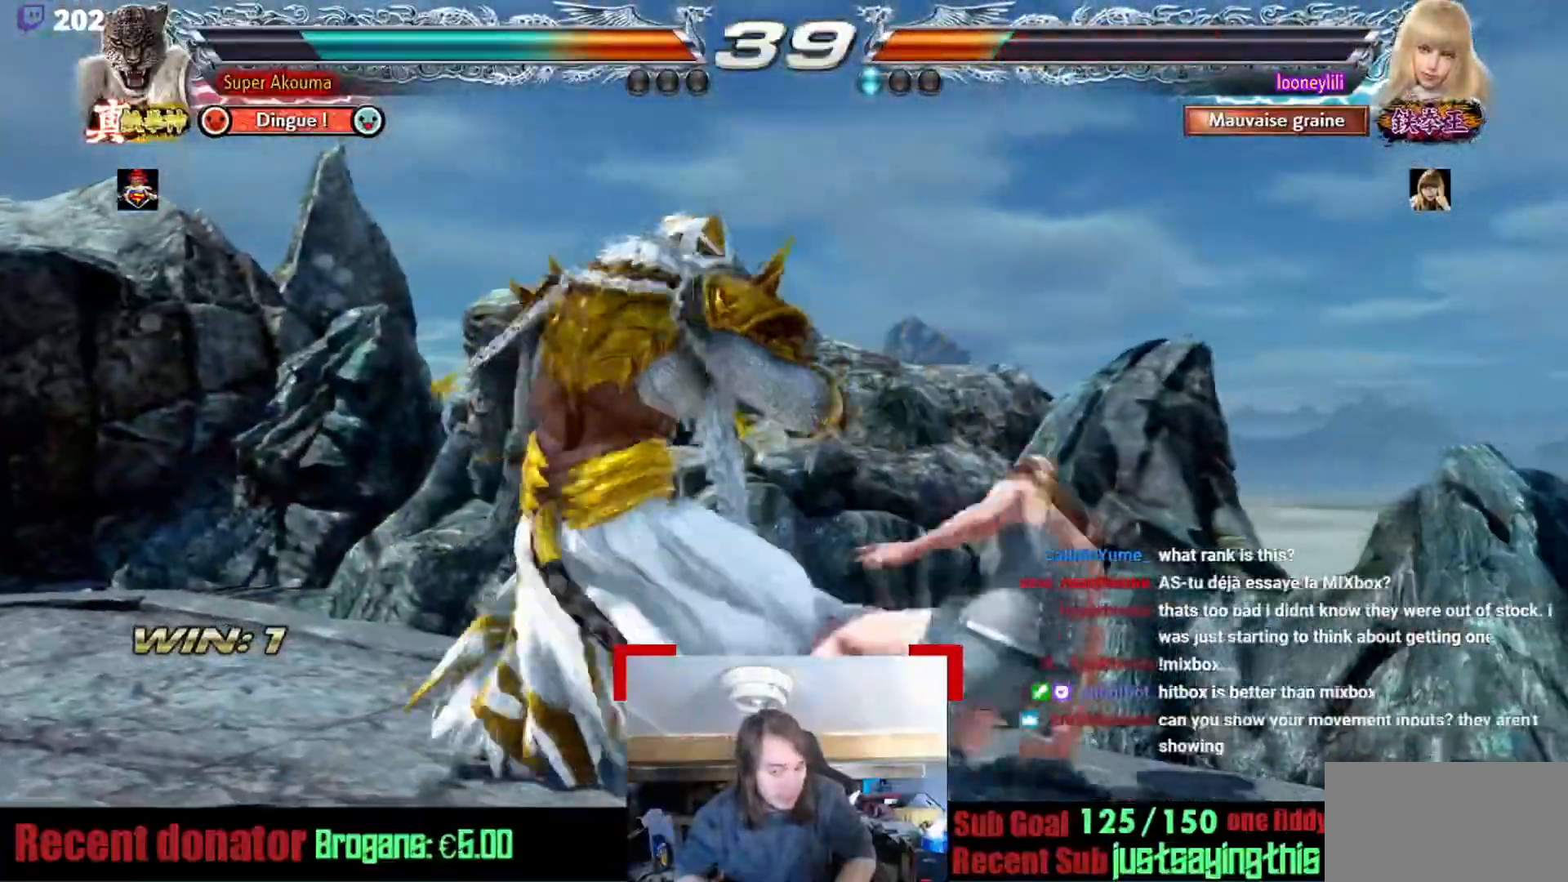
{"buttons": ["CROSS", "SQUARE"], "events": [[83, "CROSS", "down"], [83, "SQUARE", "down"]]}
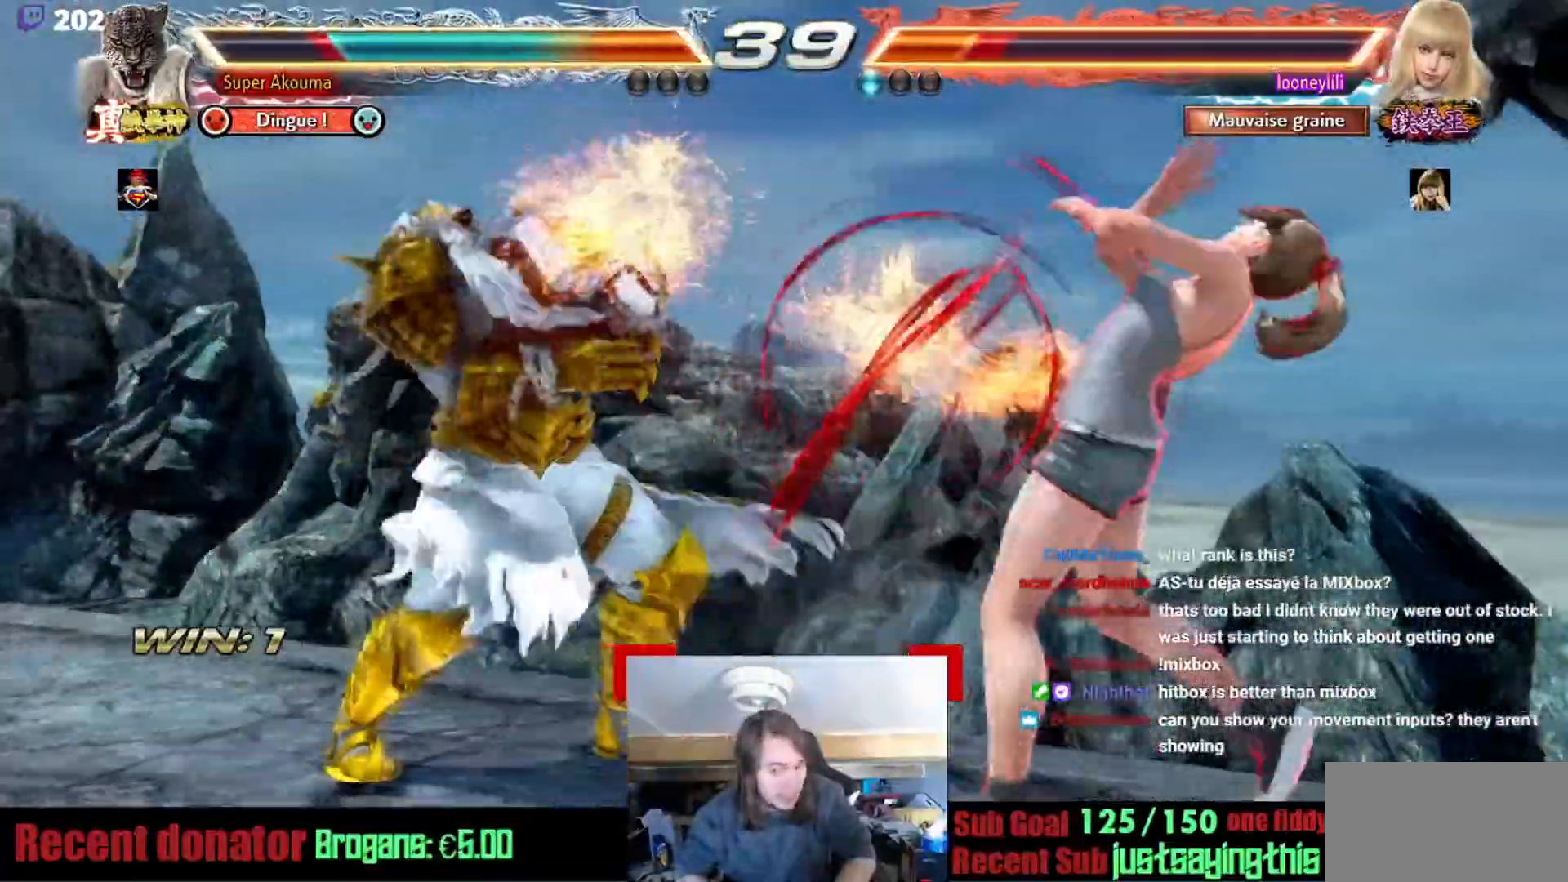
{"buttons": [], "events": [[134, "CROSS", "up"], [134, "SQUARE", "up"]]}
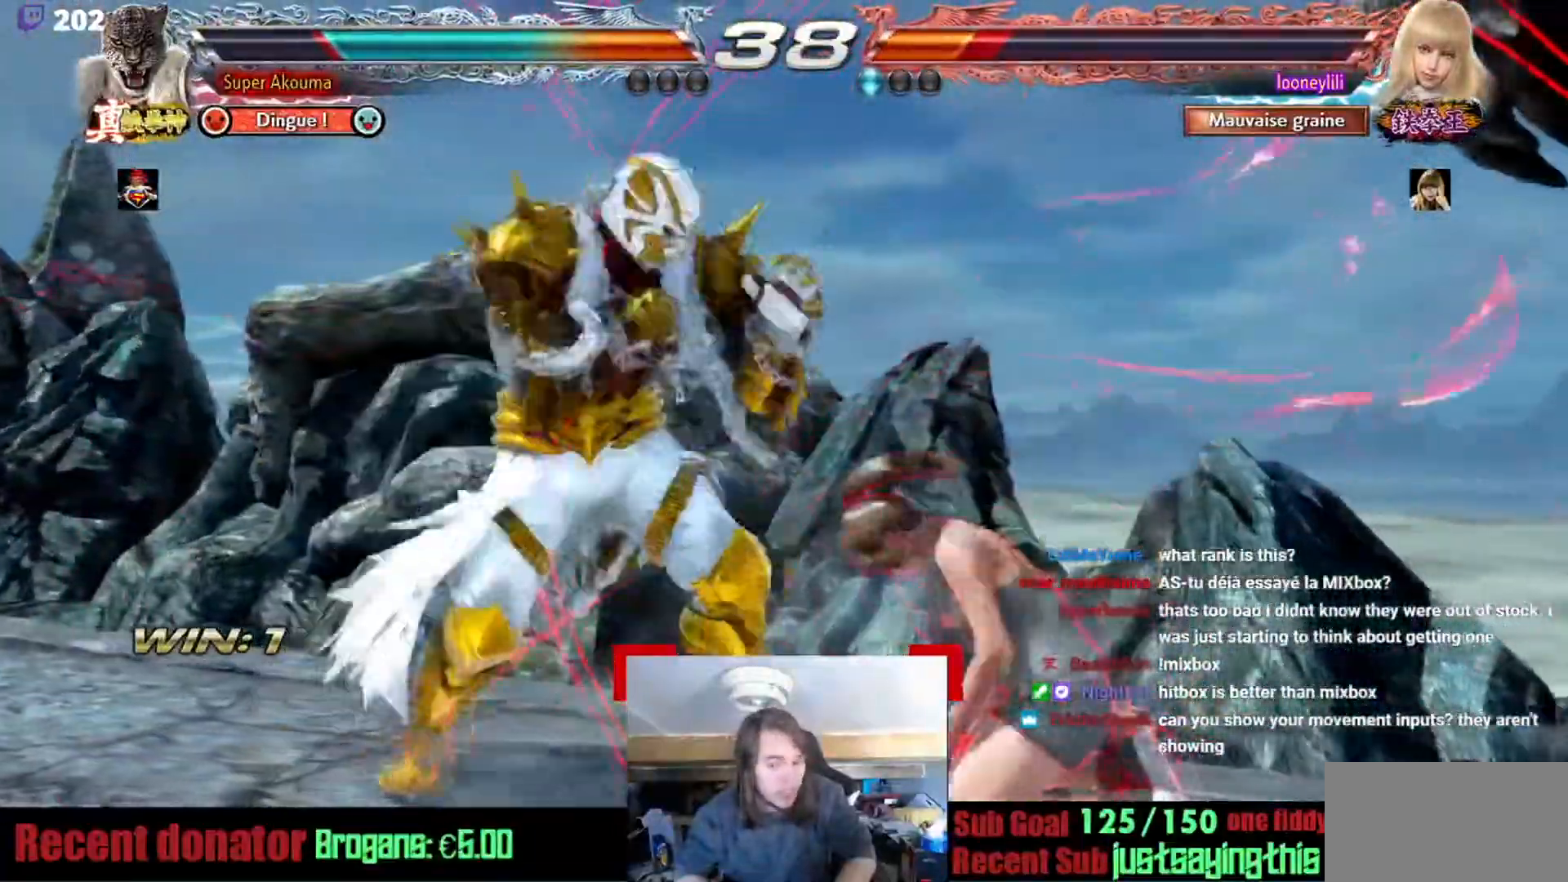
{"buttons": [], "events": [[16, "CIRCLE", "down"], [16, "SQUARE", "down"], [133, "CIRCLE", "up"], [133, "SQUARE", "up"], [350, "CROSS", "down"], [433, "CROSS", "up"]]}
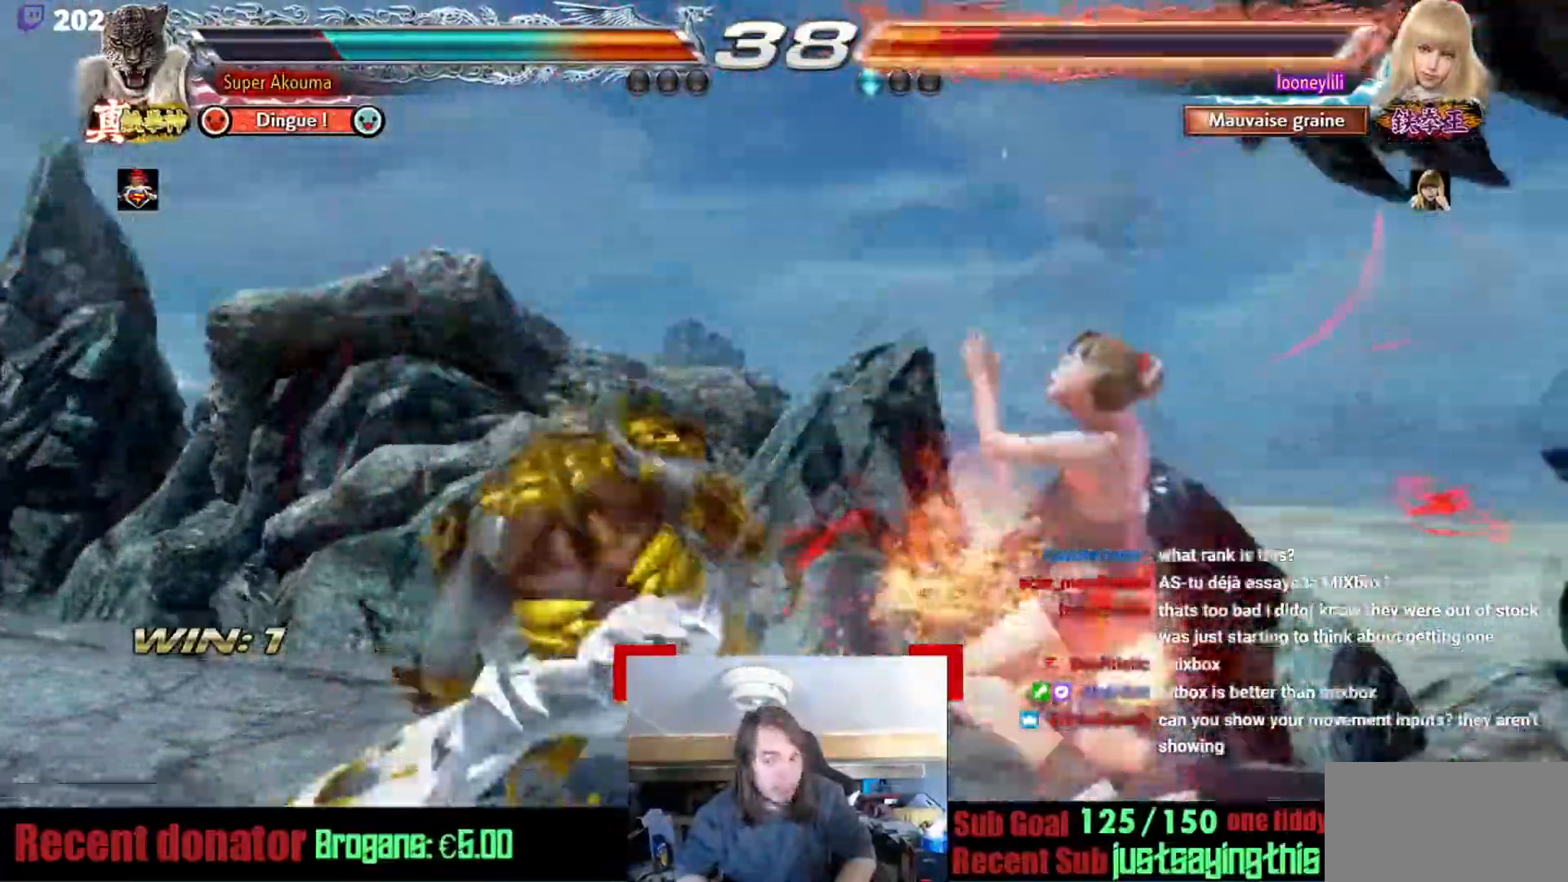
{"buttons": [], "events": [[50, "R1", "down"], [50, "TRIANGLE", "down"], [100, "R1", "up"], [100, "TRIANGLE", "up"]]}
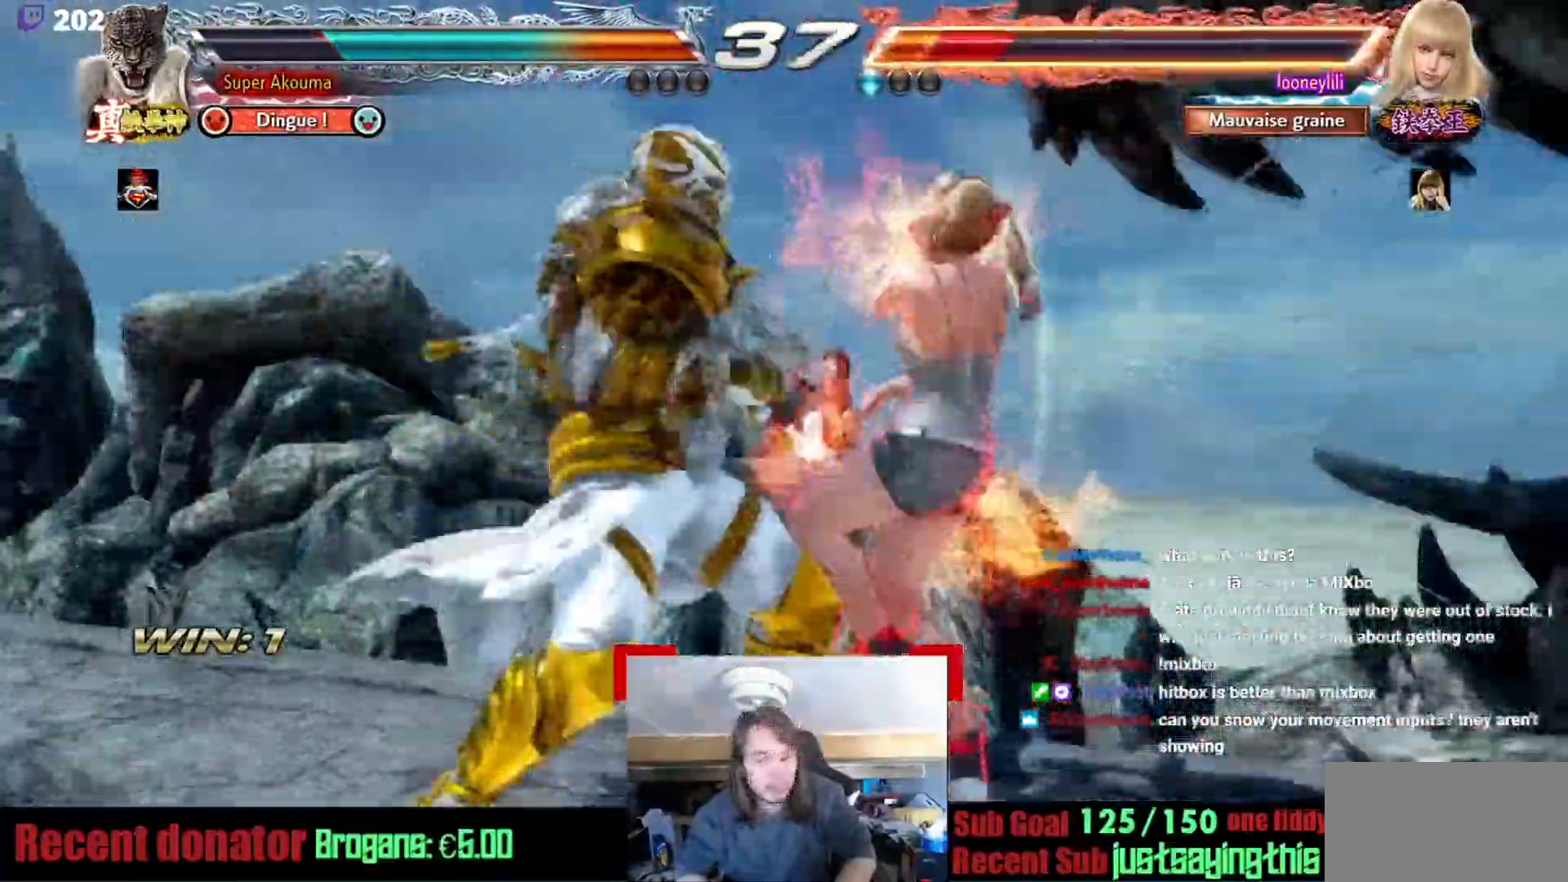
{"buttons": [], "events": []}
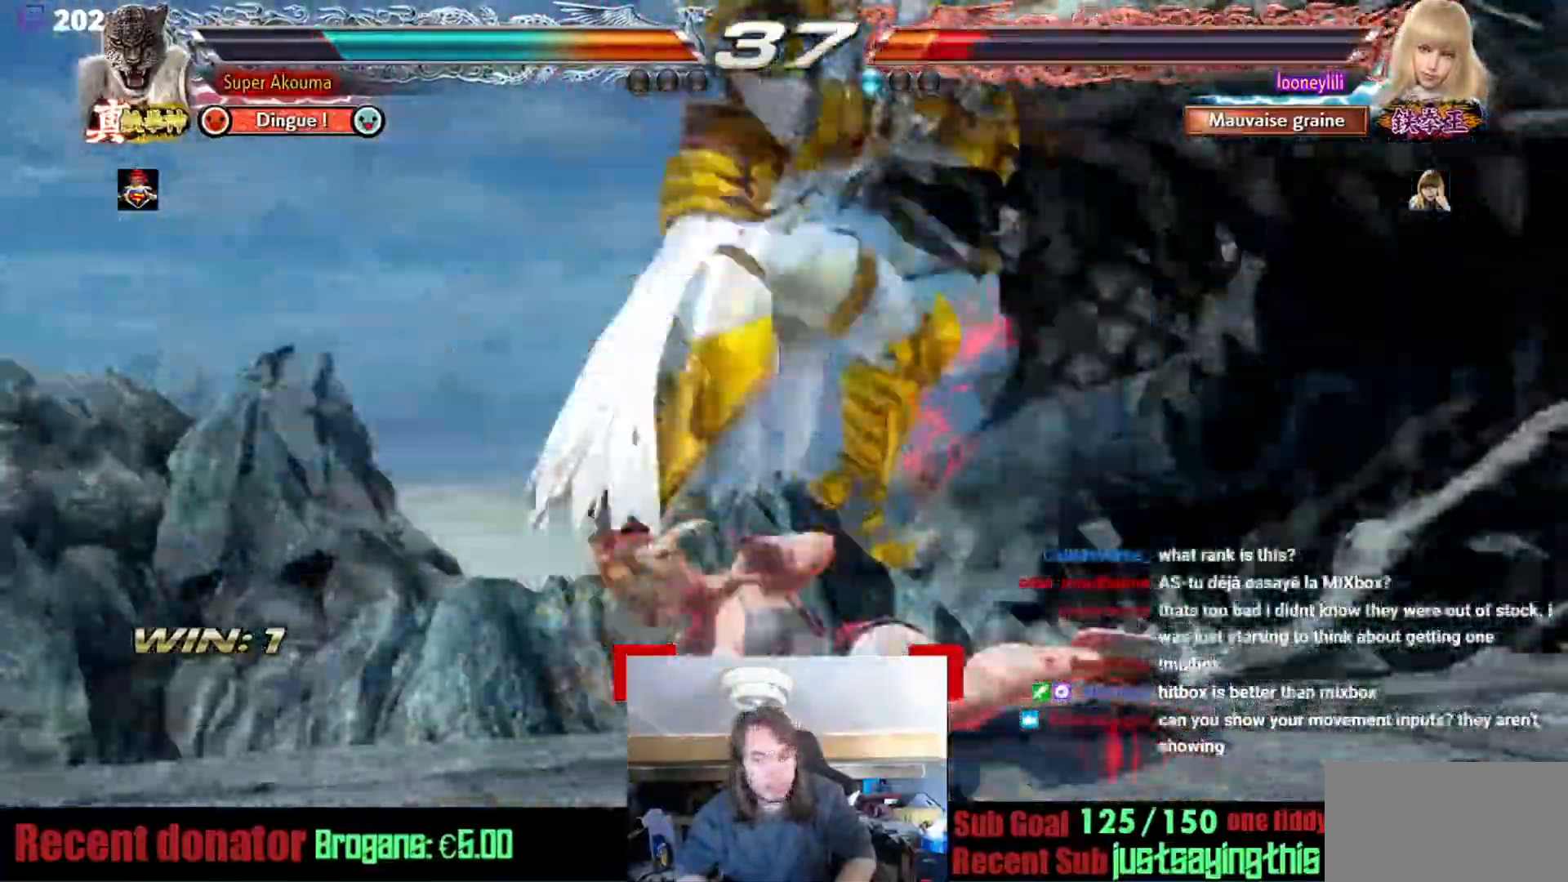
{"buttons": [], "events": [[384, "SQUARE", "down"], [501, "SQUARE", "up"]]}
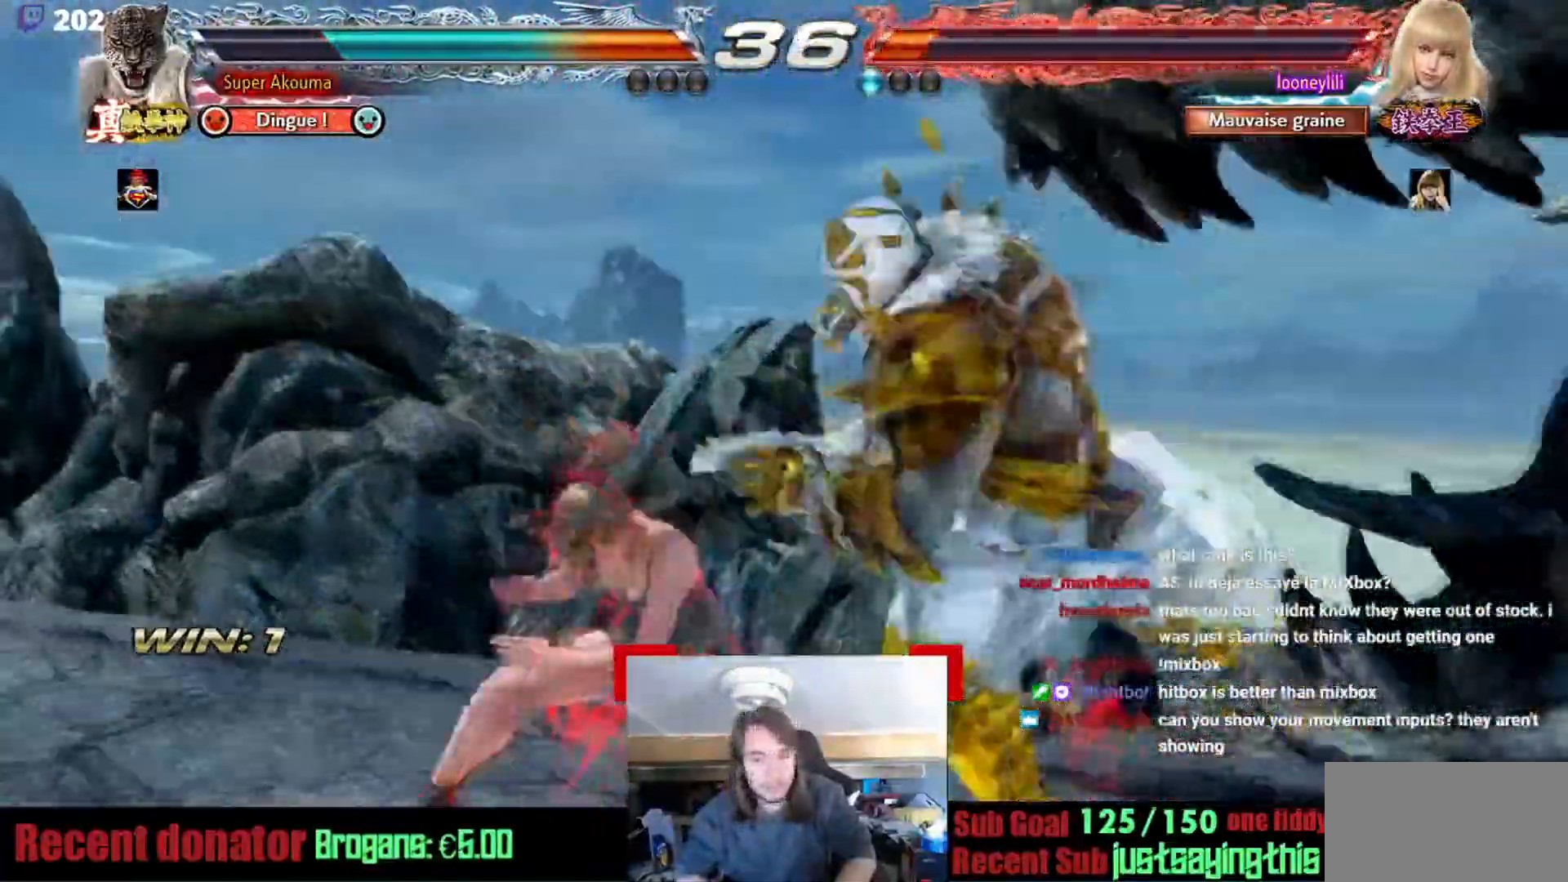
{"buttons": ["CIRCLE", "SQUARE"], "events": [[33, "SQUARE", "down"], [183, "SQUARE", "up"], [450, "CIRCLE", "down"], [450, "SQUARE", "down"]]}
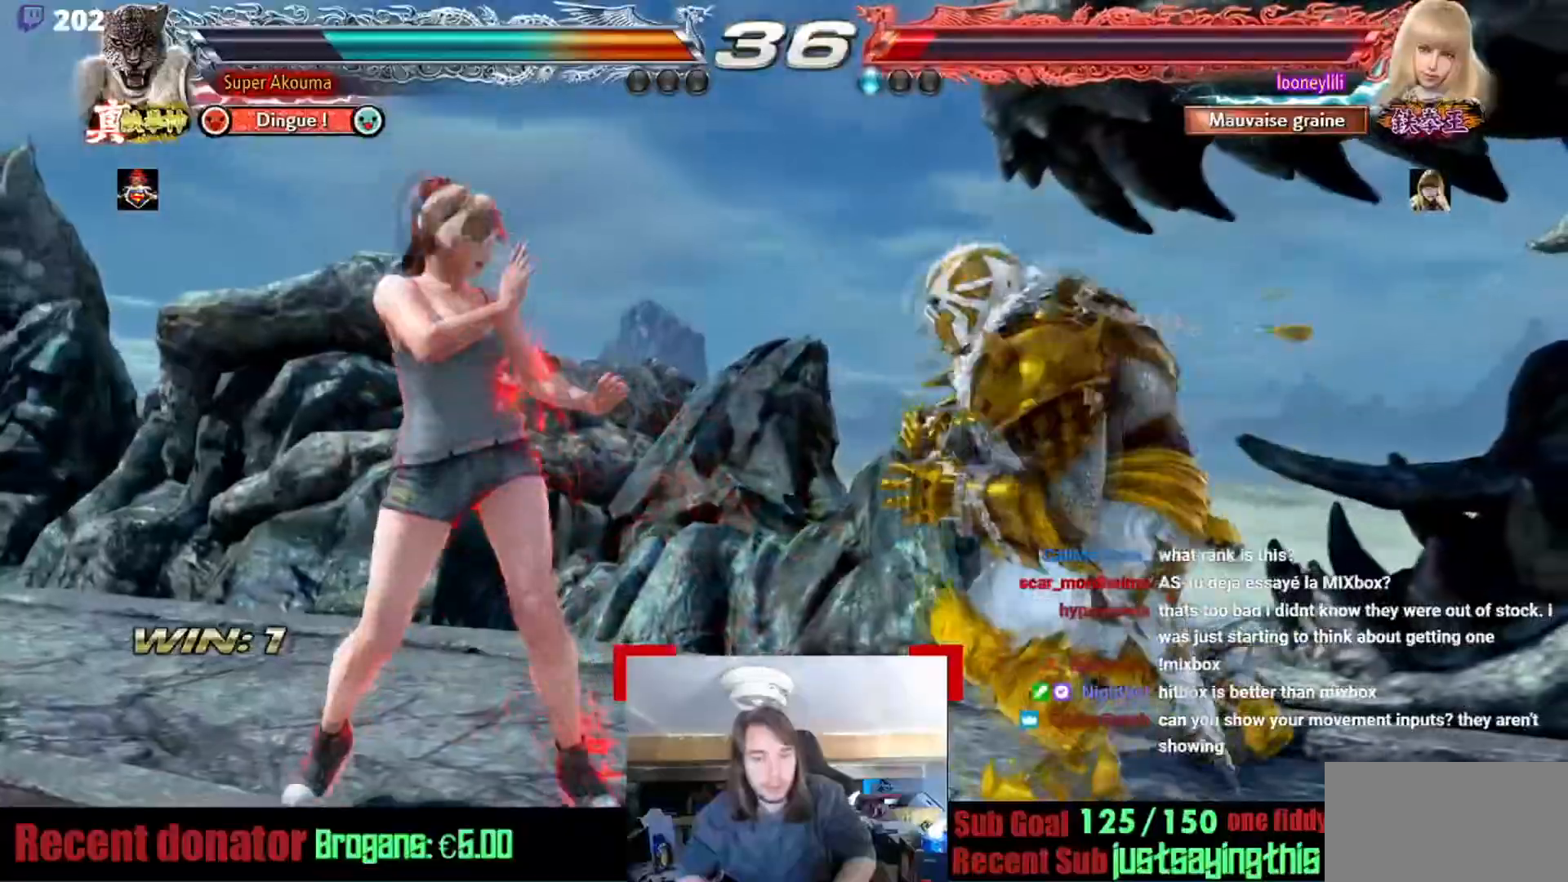
{"buttons": [], "events": [[50, "SQUARE", "up"], [67, "CIRCLE", "up"]]}
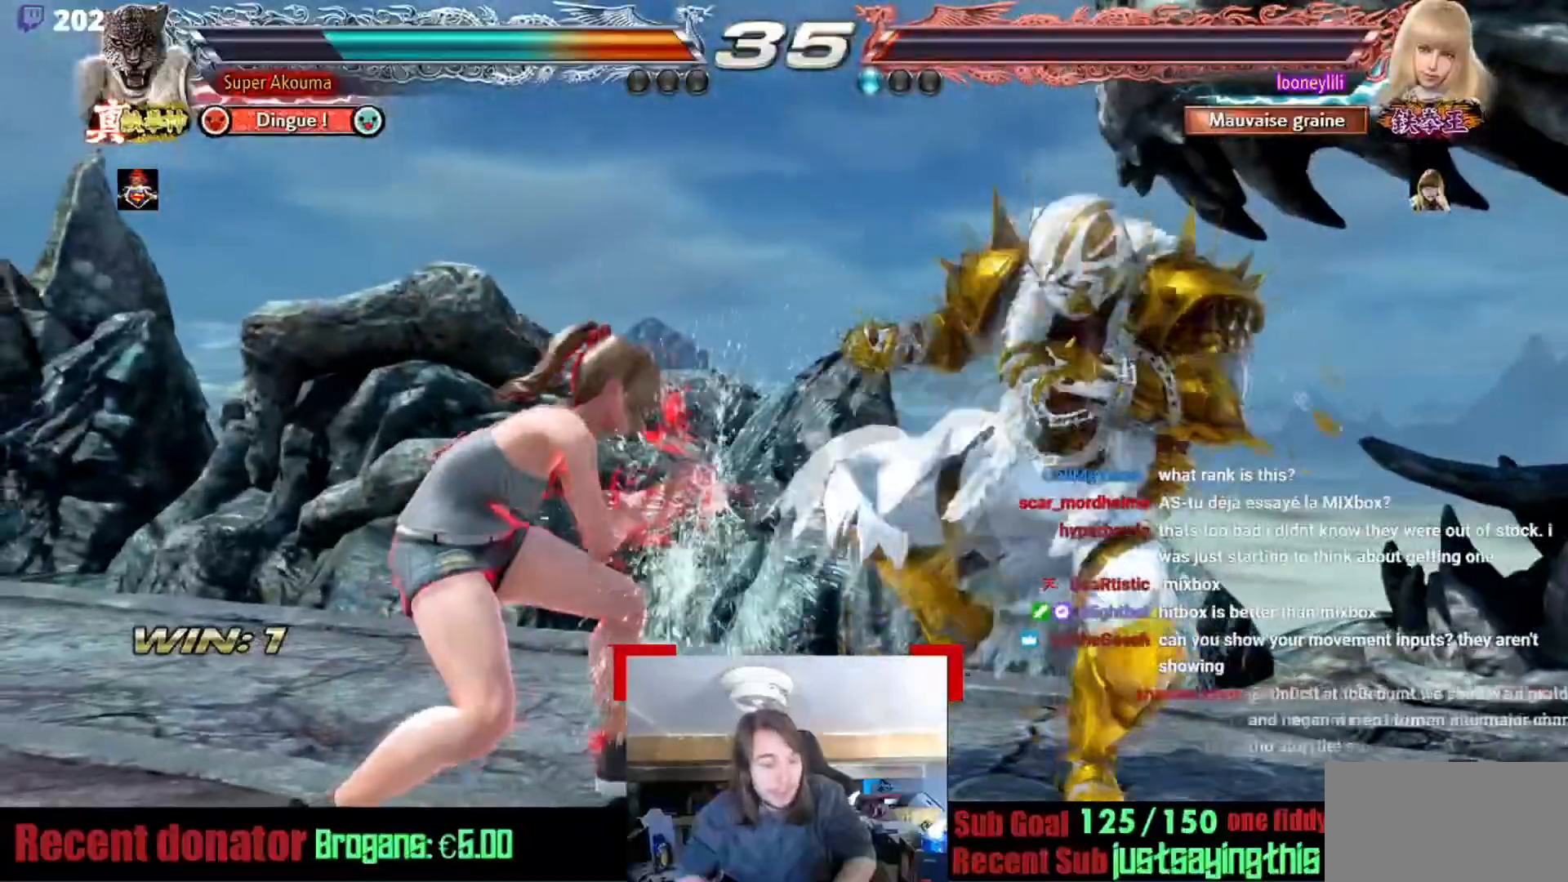
{"buttons": [], "events": []}
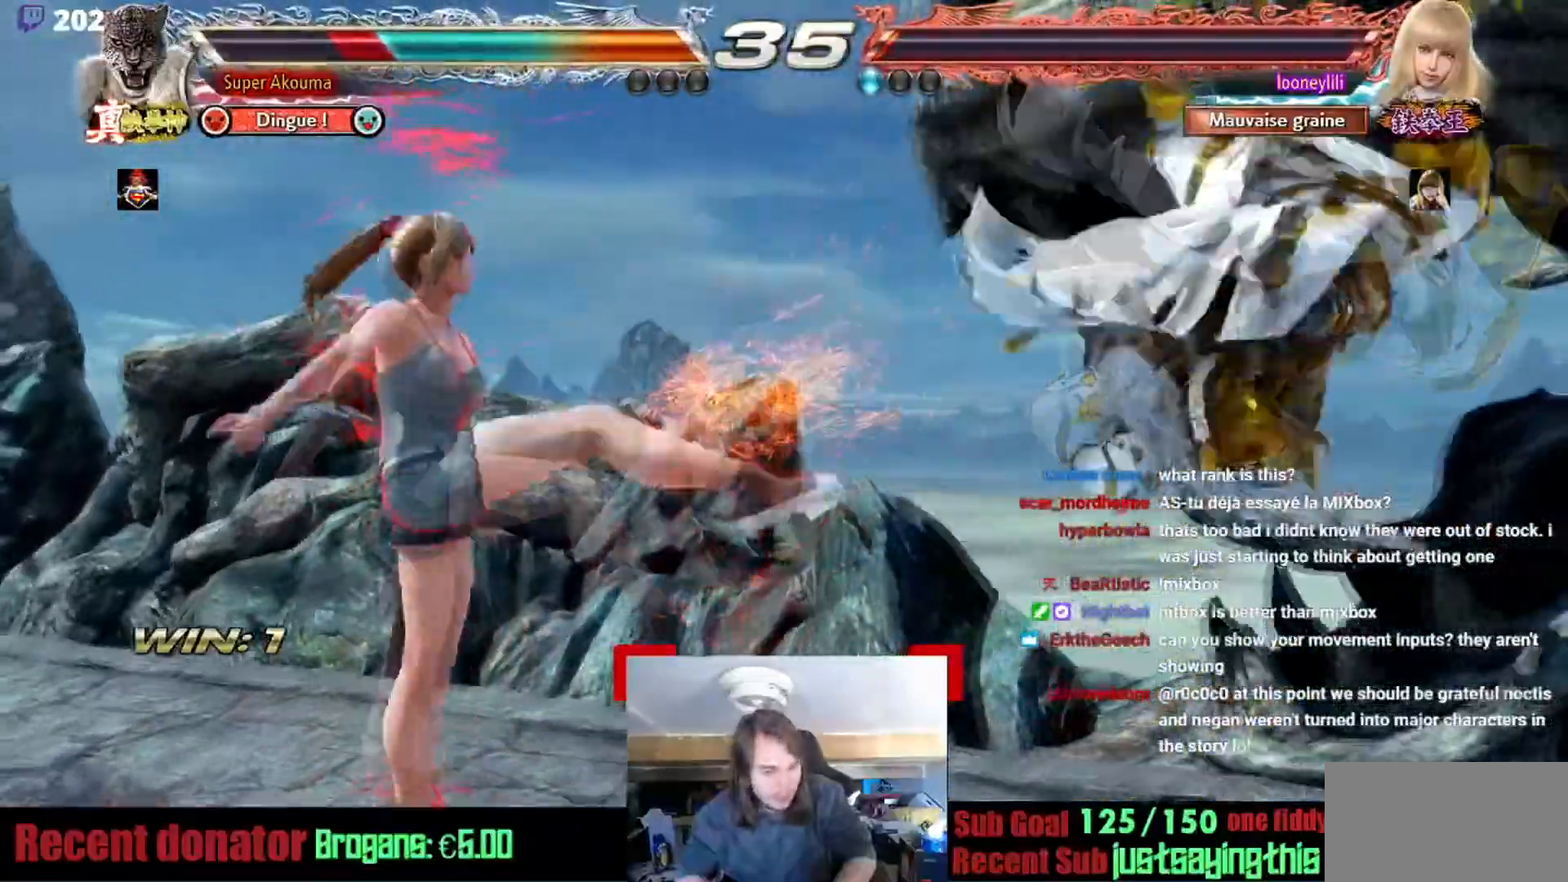
{"buttons": [], "events": []}
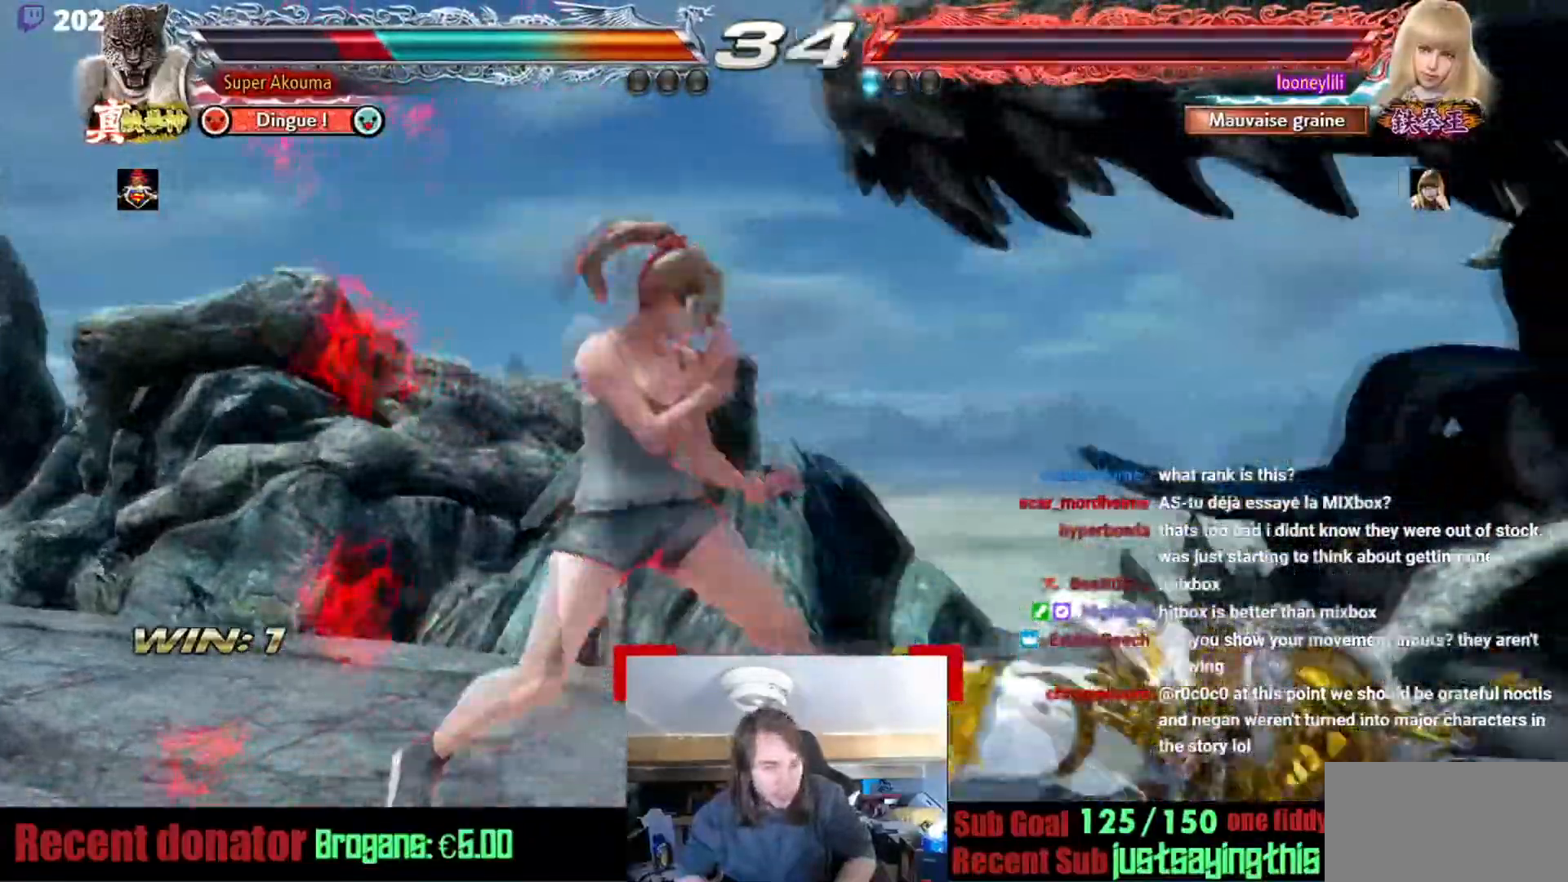
{"buttons": [], "events": [[50, "CIRCLE", "down"], [116, "CIRCLE", "up"], [183, "CIRCLE", "down"], [450, "CIRCLE", "up"]]}